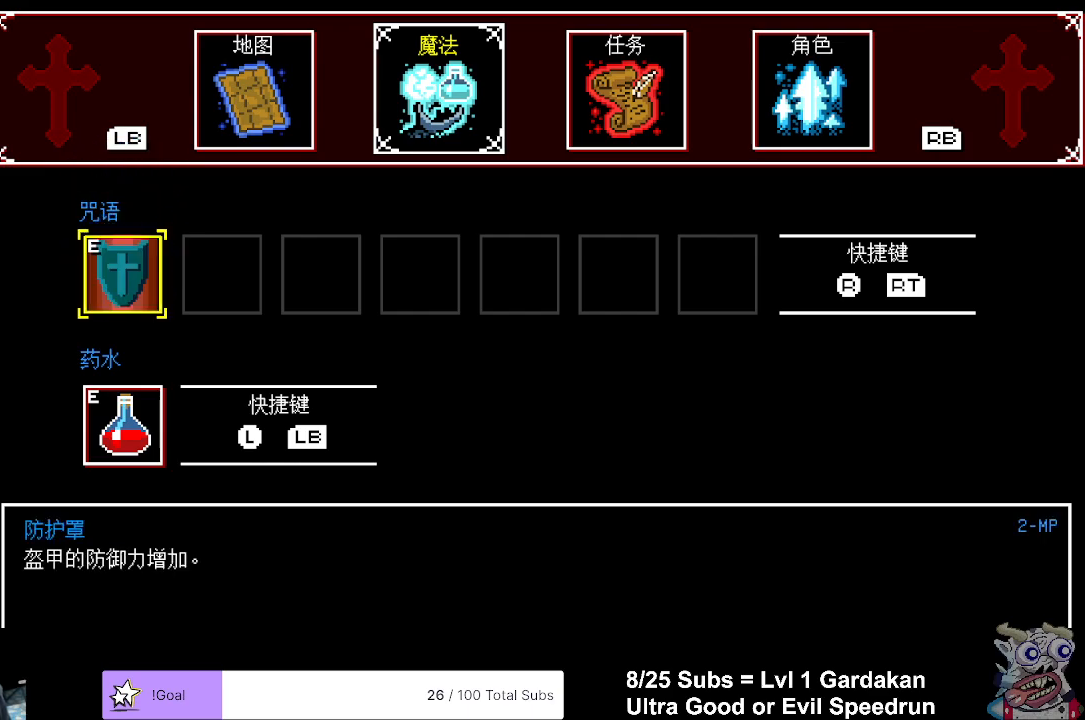
Gameplay with a controller (Xbox layout); each line is a JSON object with the inputs held at the frame after it. "events" lists button and stick changes between this image and that frame as [ms after this image, input, new state], when the widget could be followed in between. Not read: left_stick right_stick.
{"buttons": ["DPAD_LEFT"], "events": []}
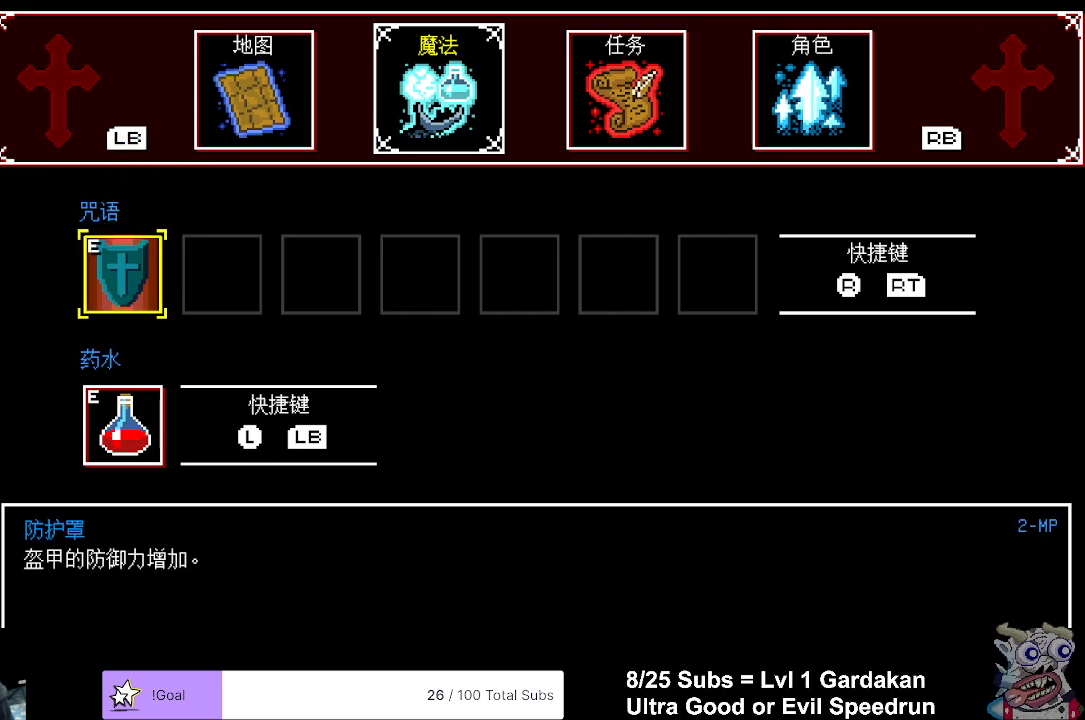
{"buttons": ["DPAD_LEFT"], "events": []}
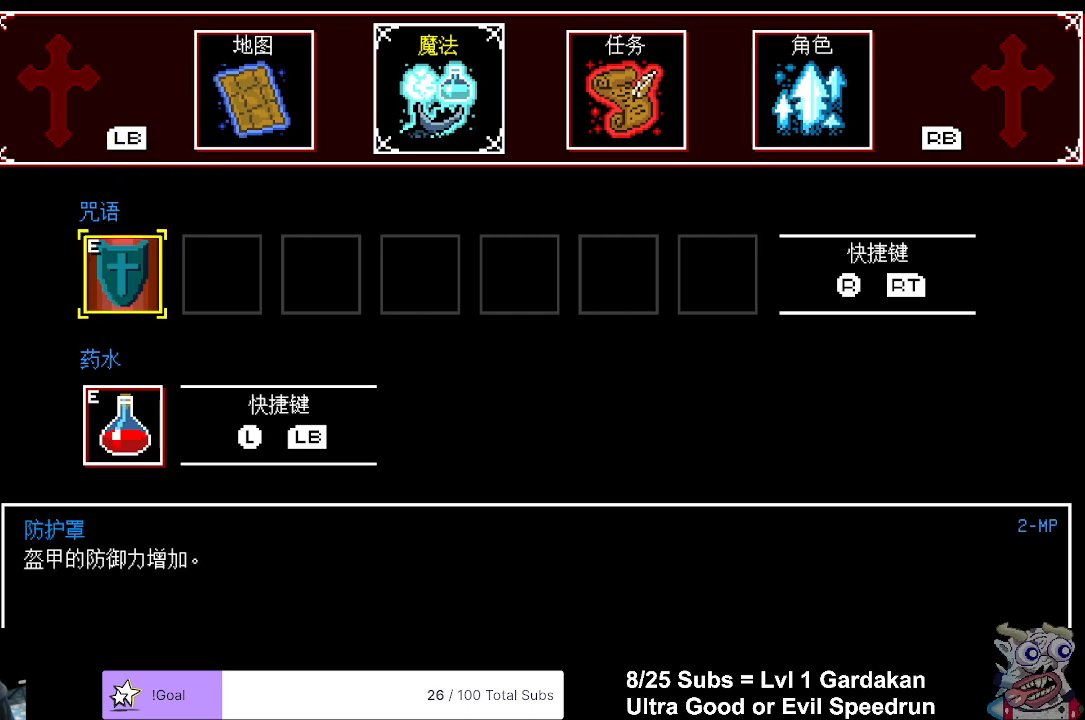
{"buttons": ["B", "DPAD_LEFT"], "events": [[83, "B", "down"], [133, "A", "down"], [267, "A", "up"], [367, "A", "down"], [450, "A", "up"]]}
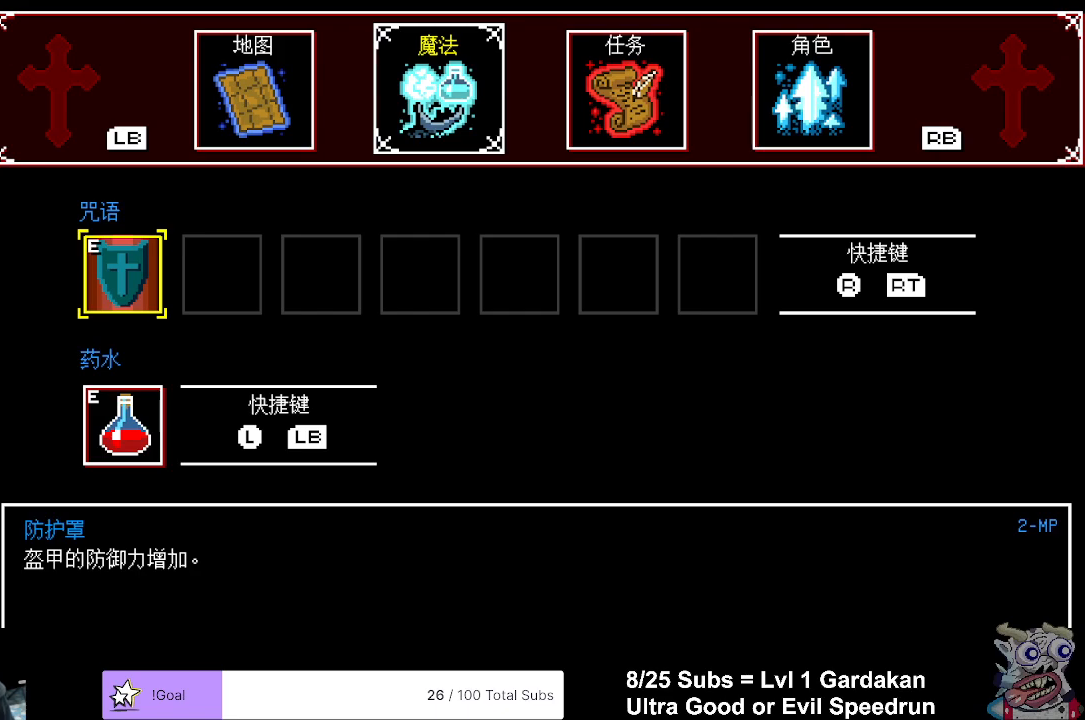
{"buttons": ["B", "DPAD_LEFT"], "events": [[17, "A", "down"], [117, "A", "up"], [200, "A", "down"], [300, "A", "up"], [383, "A", "down"], [483, "A", "up"]]}
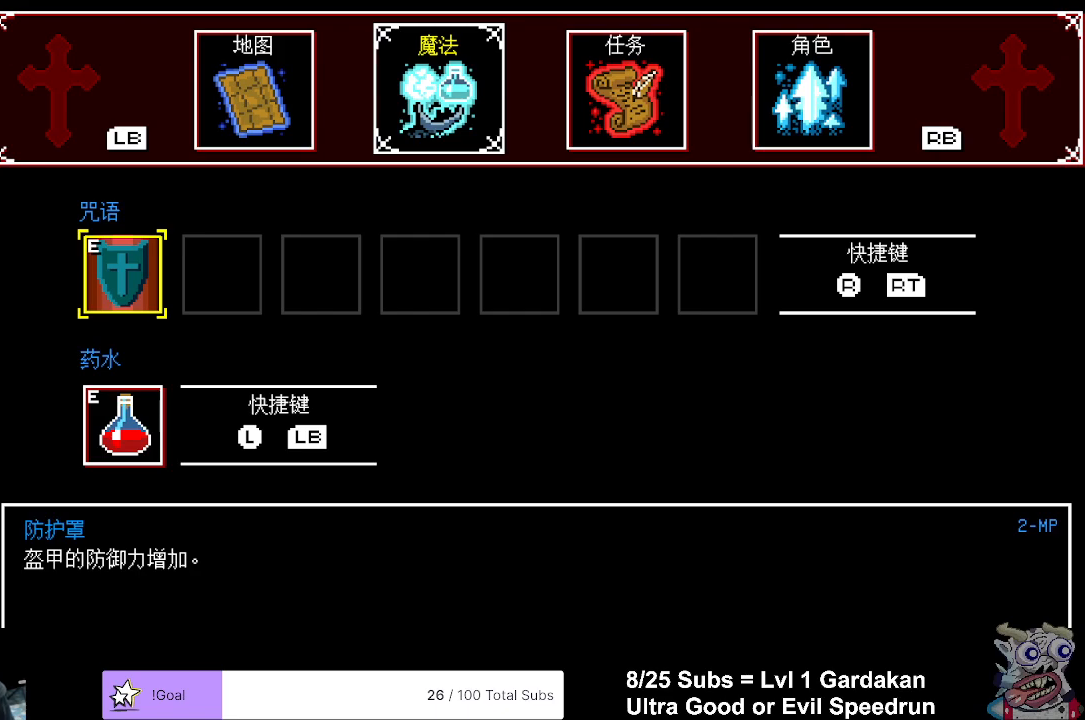
{"buttons": ["B", "DPAD_LEFT"], "events": [[50, "A", "down"], [150, "A", "up"], [233, "A", "down"], [317, "A", "up"], [400, "A", "down"], [500, "A", "up"]]}
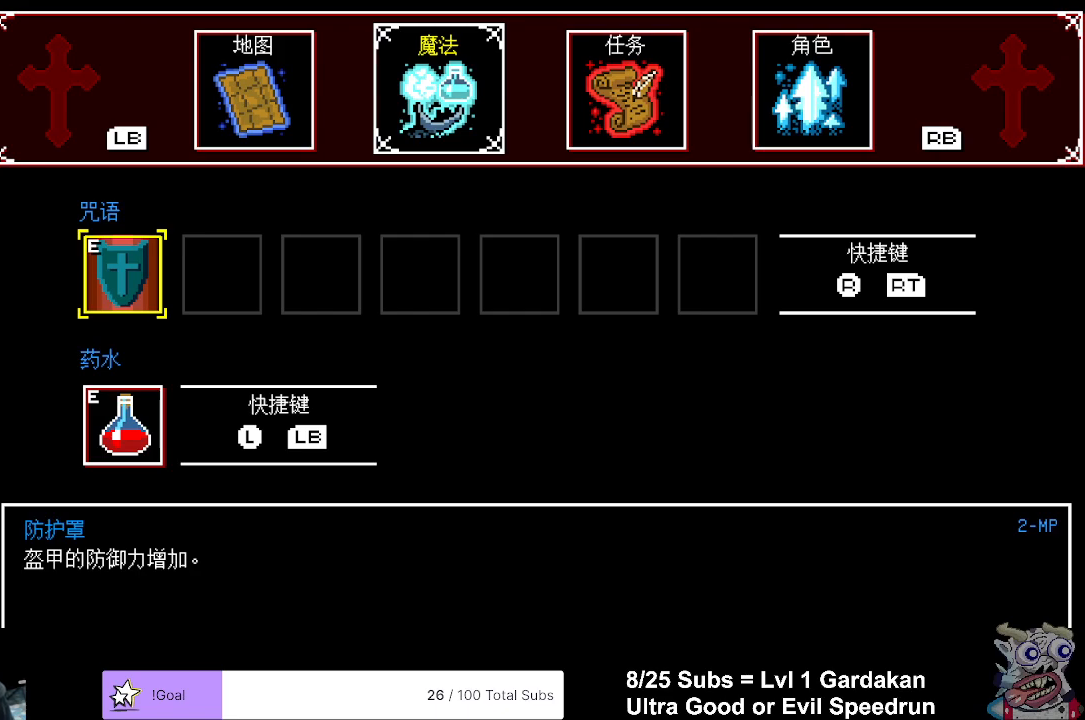
{"buttons": ["DPAD_LEFT"], "events": [[83, "A", "down"], [183, "A", "up"], [250, "A", "down"], [350, "A", "up"], [483, "B", "up"]]}
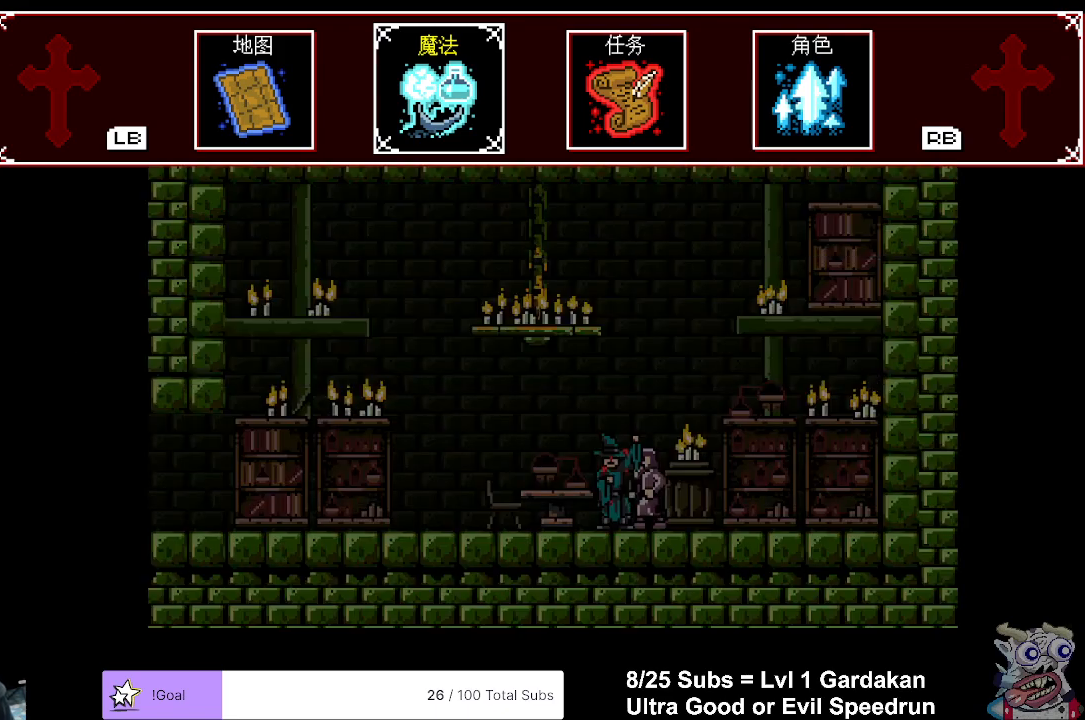
{"buttons": ["DPAD_LEFT"], "events": []}
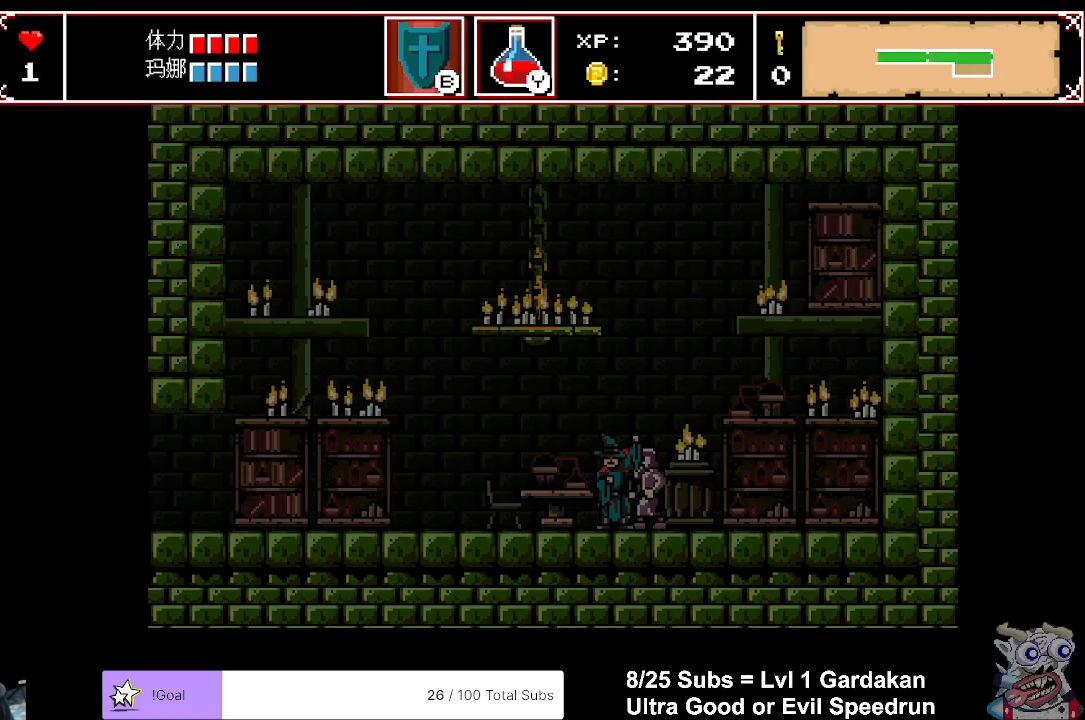
{"buttons": ["DPAD_LEFT"], "events": []}
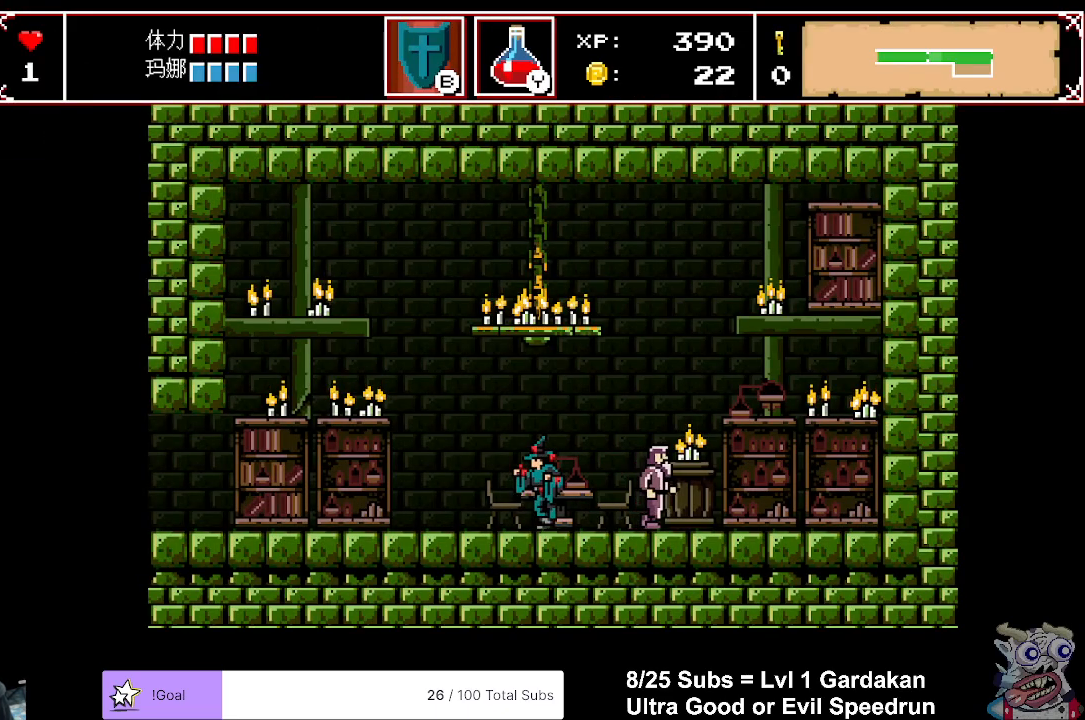
{"buttons": ["DPAD_LEFT"], "events": []}
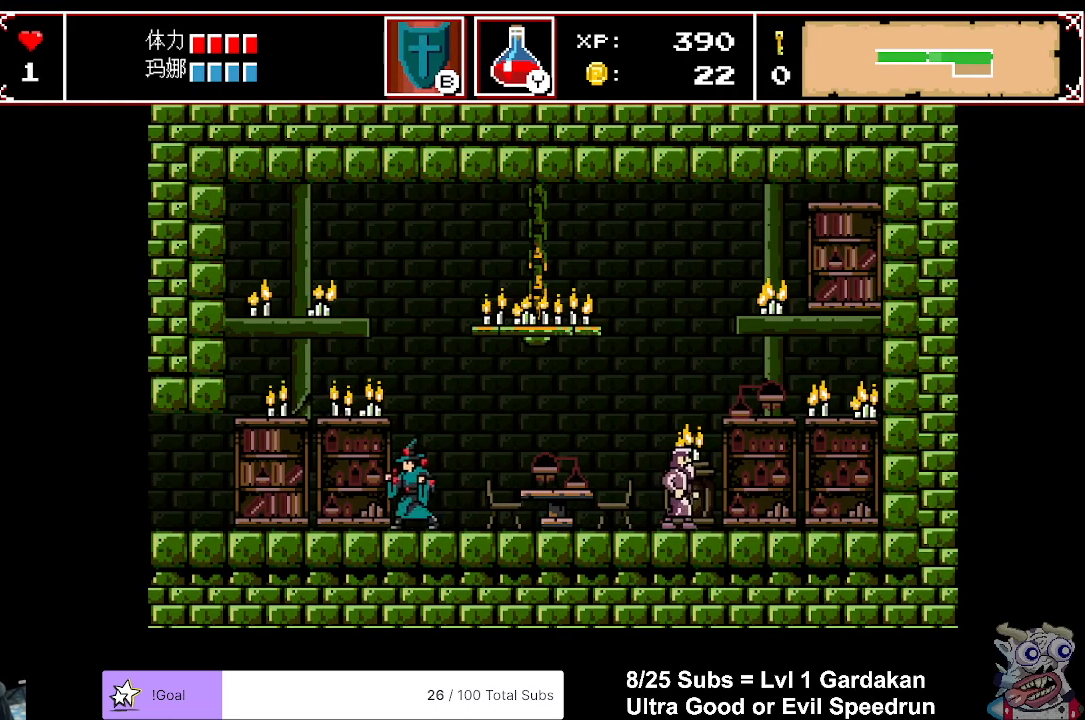
{"buttons": ["DPAD_LEFT"], "events": []}
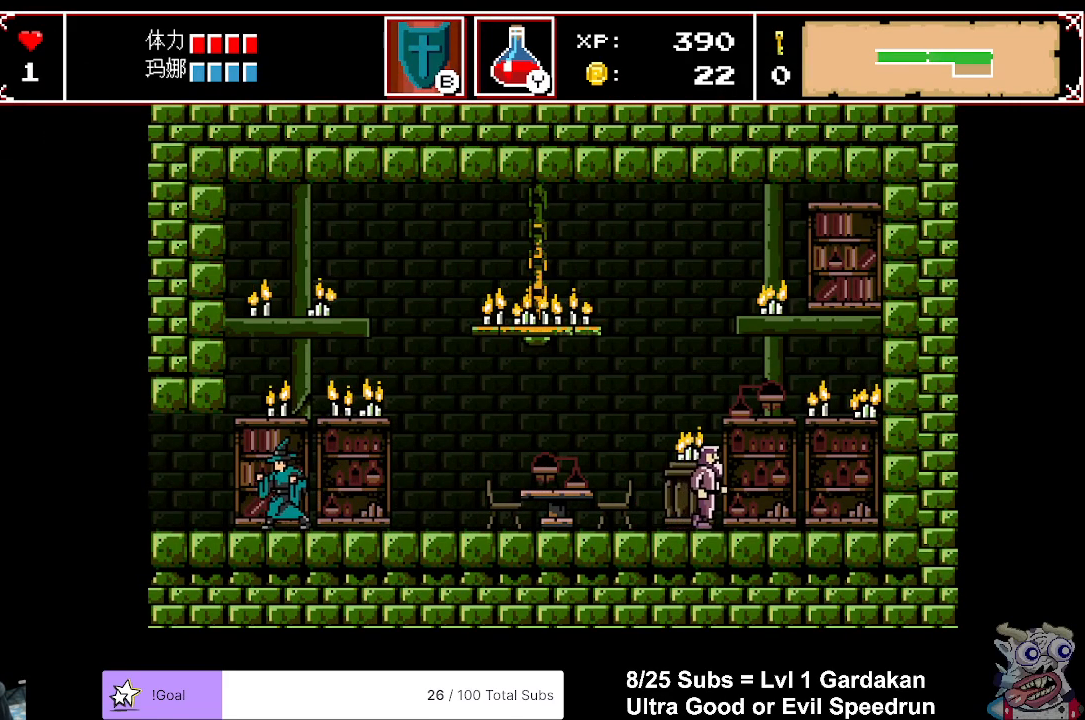
{"buttons": ["DPAD_LEFT"], "events": []}
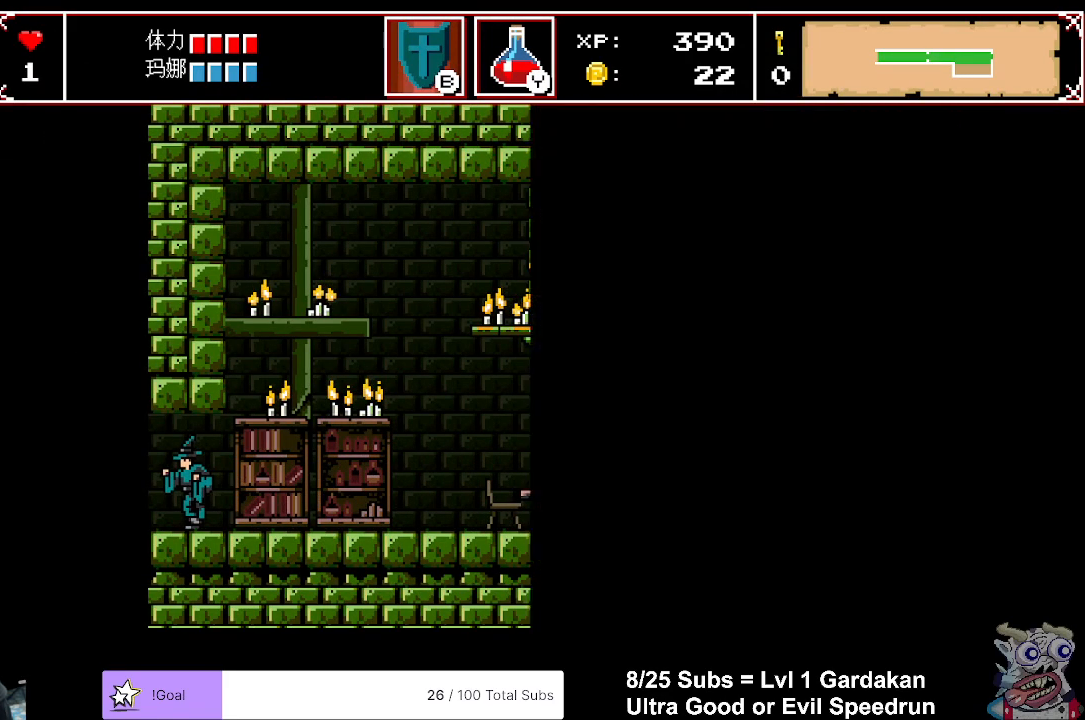
{"buttons": ["DPAD_LEFT"], "events": []}
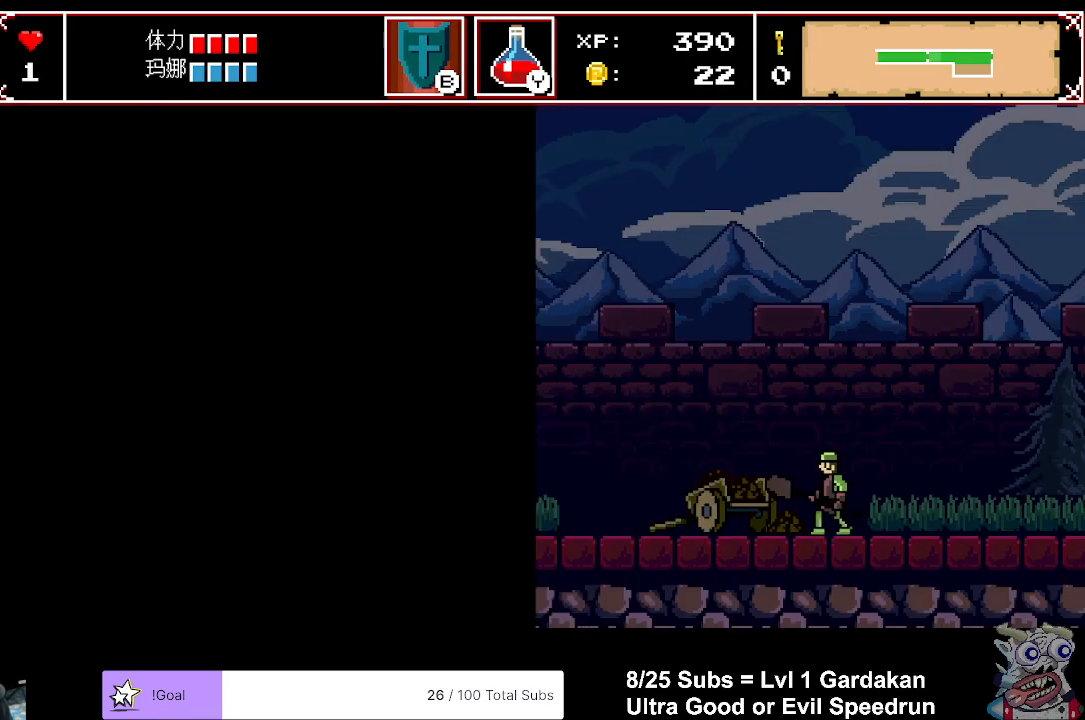
{"buttons": ["DPAD_LEFT"], "events": []}
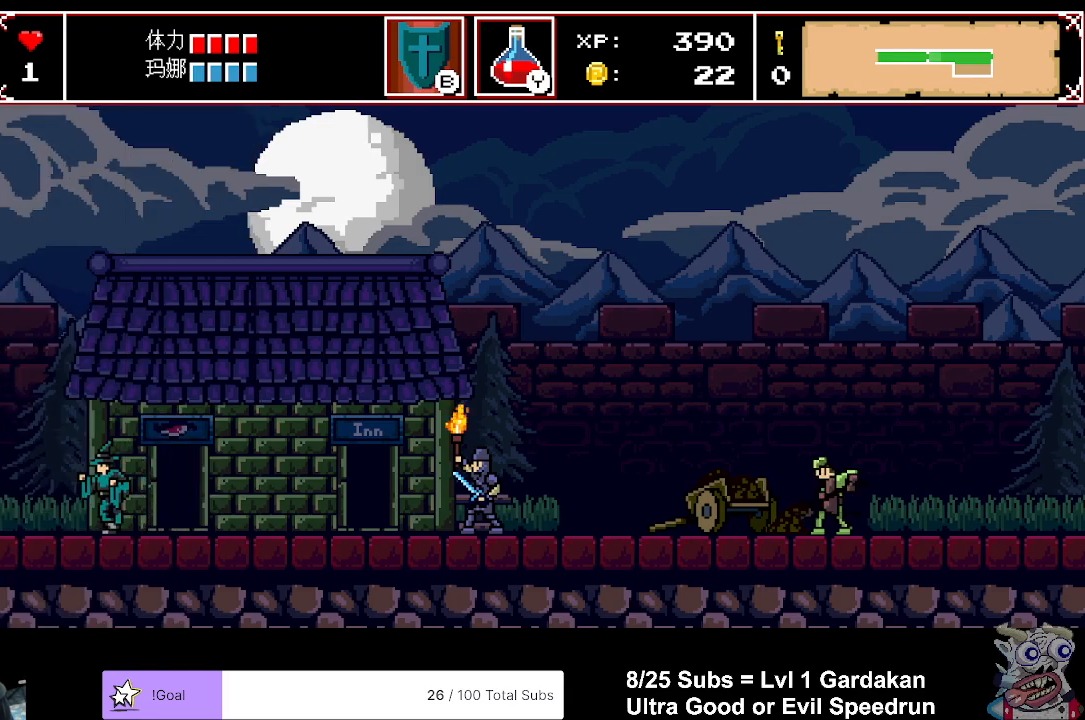
{"buttons": ["DPAD_LEFT"], "events": []}
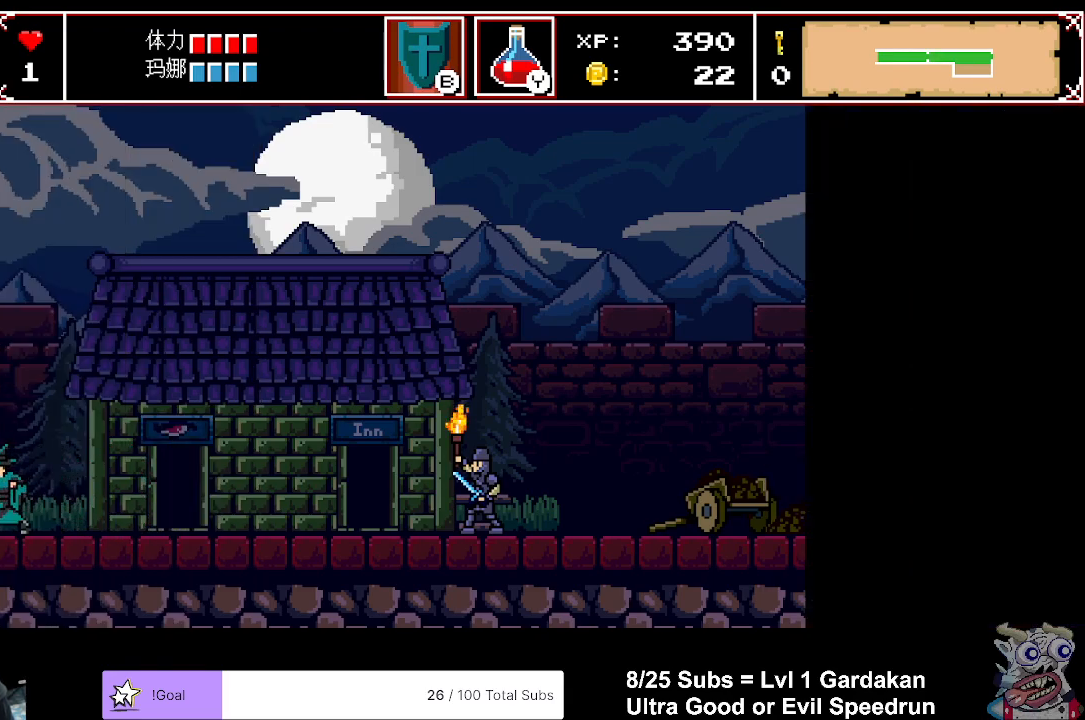
{"buttons": ["DPAD_LEFT"], "events": []}
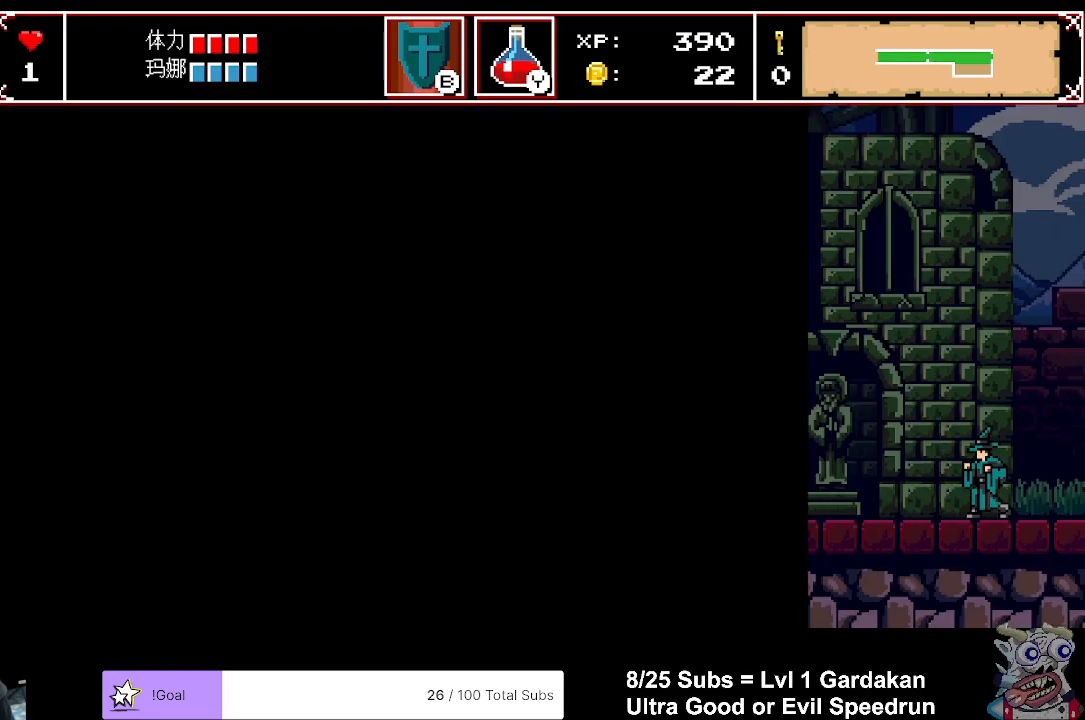
{"buttons": ["DPAD_LEFT"], "events": []}
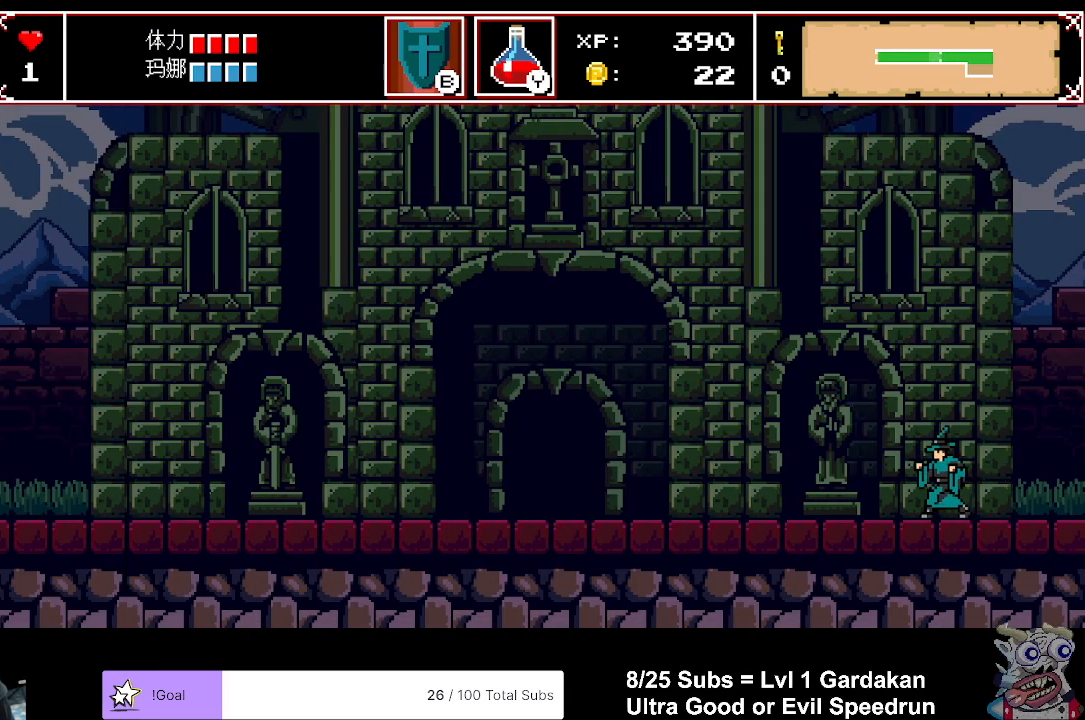
{"buttons": ["DPAD_LEFT"], "events": []}
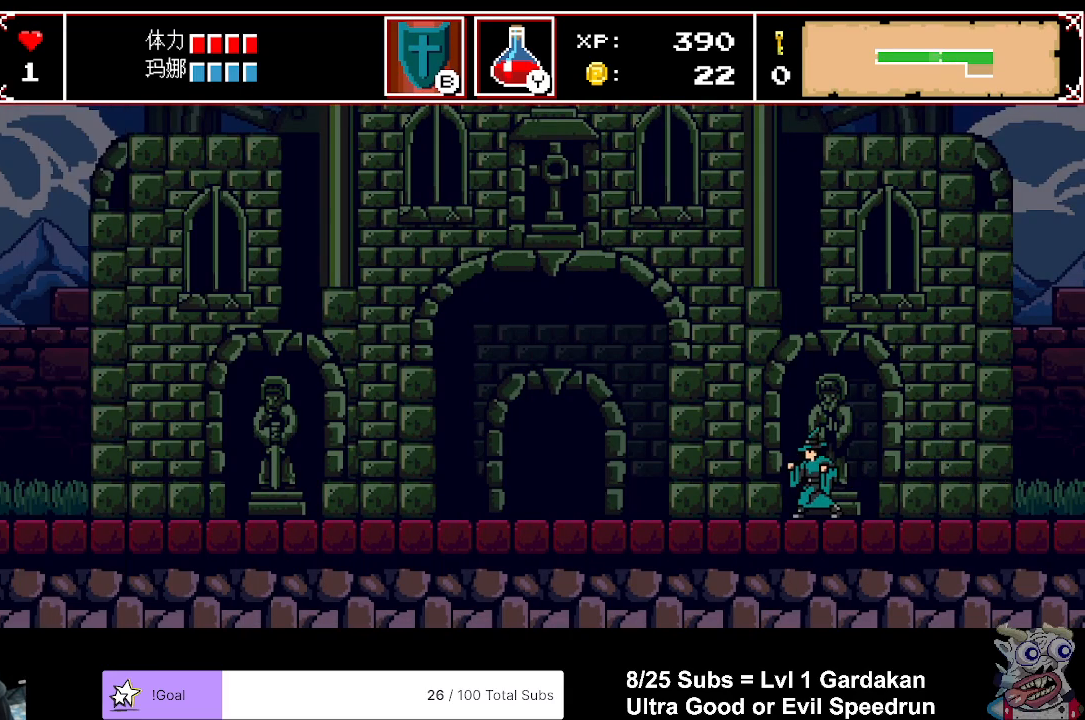
{"buttons": ["DPAD_LEFT"], "events": []}
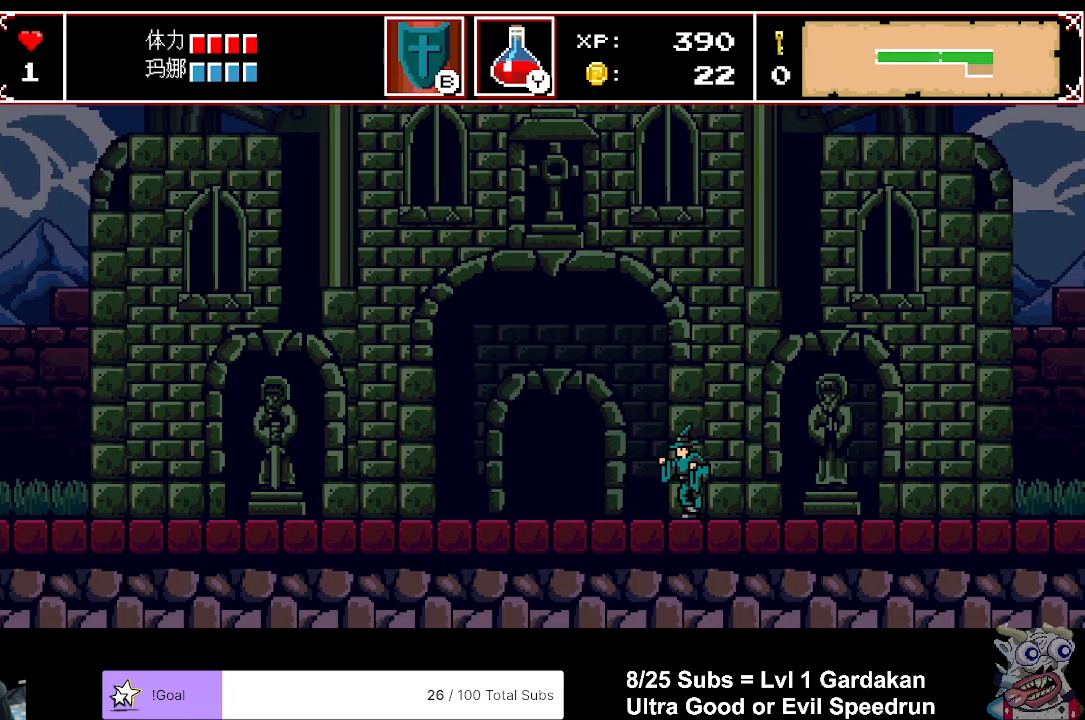
{"buttons": ["DPAD_LEFT"], "events": []}
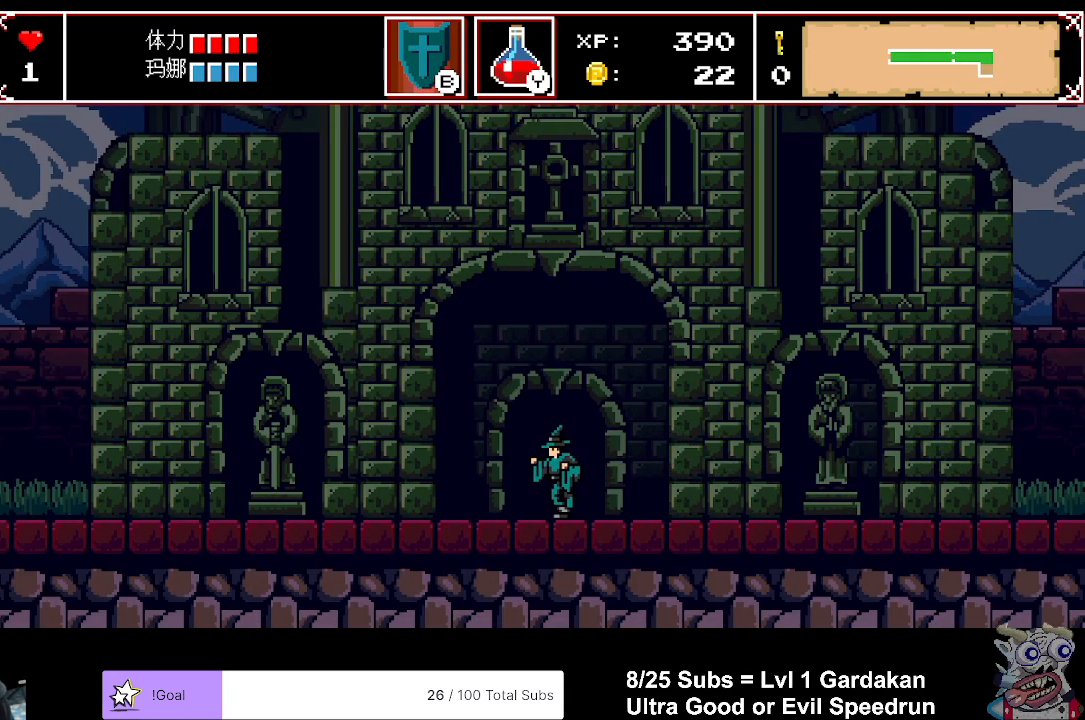
{"buttons": ["DPAD_LEFT"], "events": []}
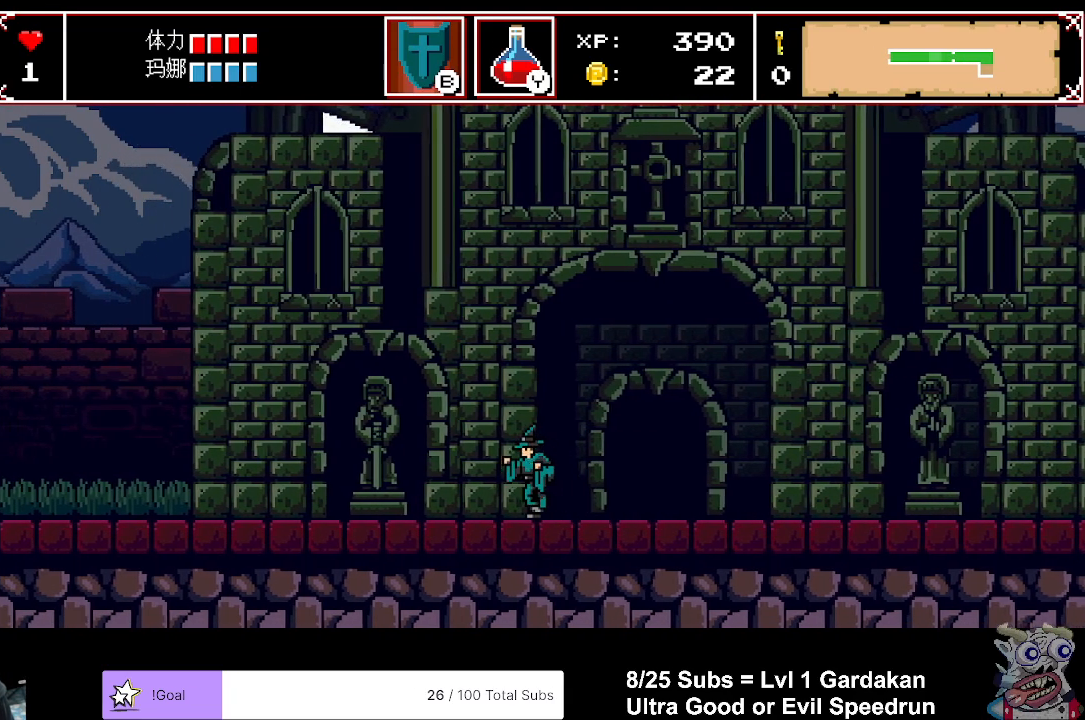
{"buttons": ["DPAD_LEFT"], "events": []}
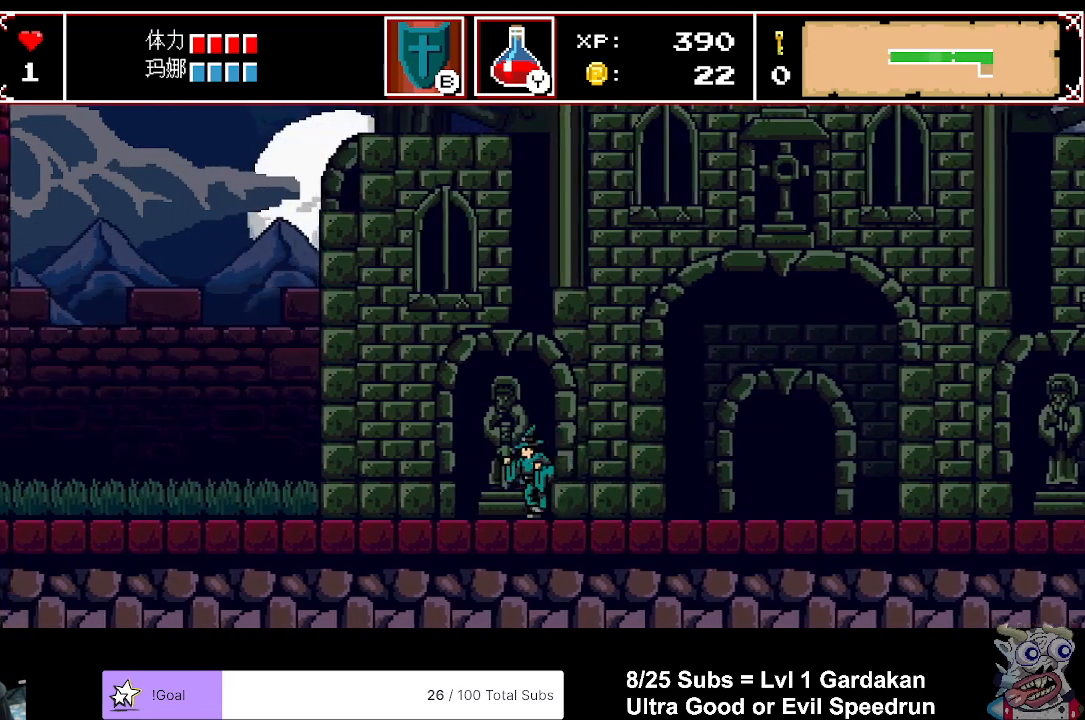
{"buttons": ["DPAD_LEFT"], "events": []}
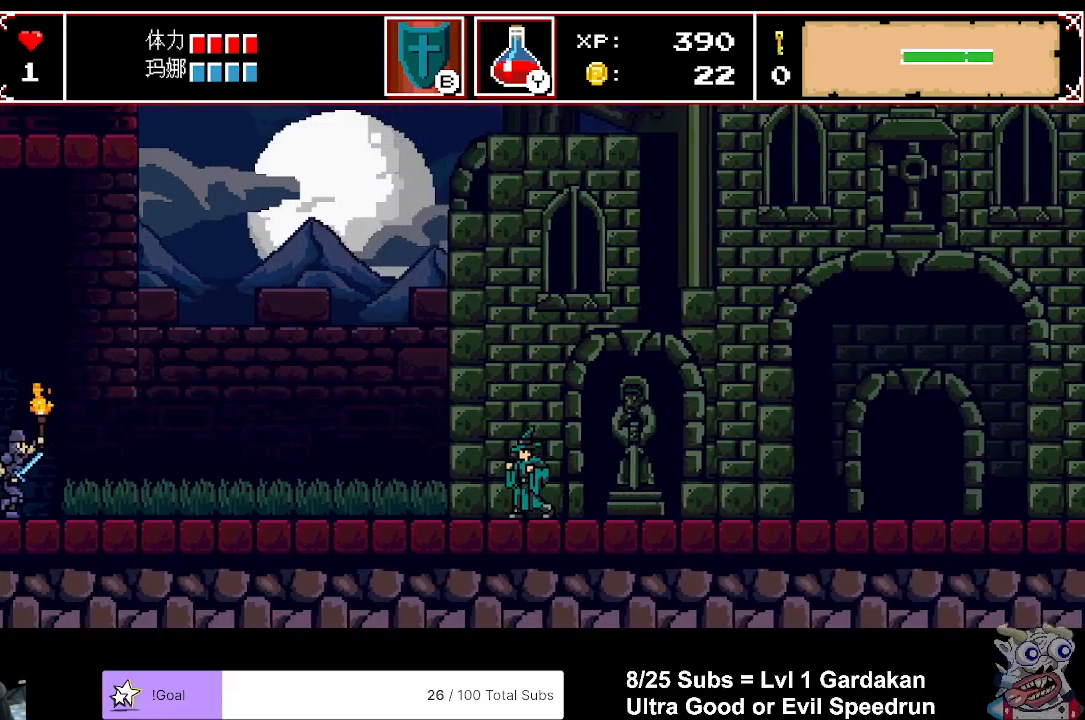
{"buttons": ["DPAD_LEFT"], "events": []}
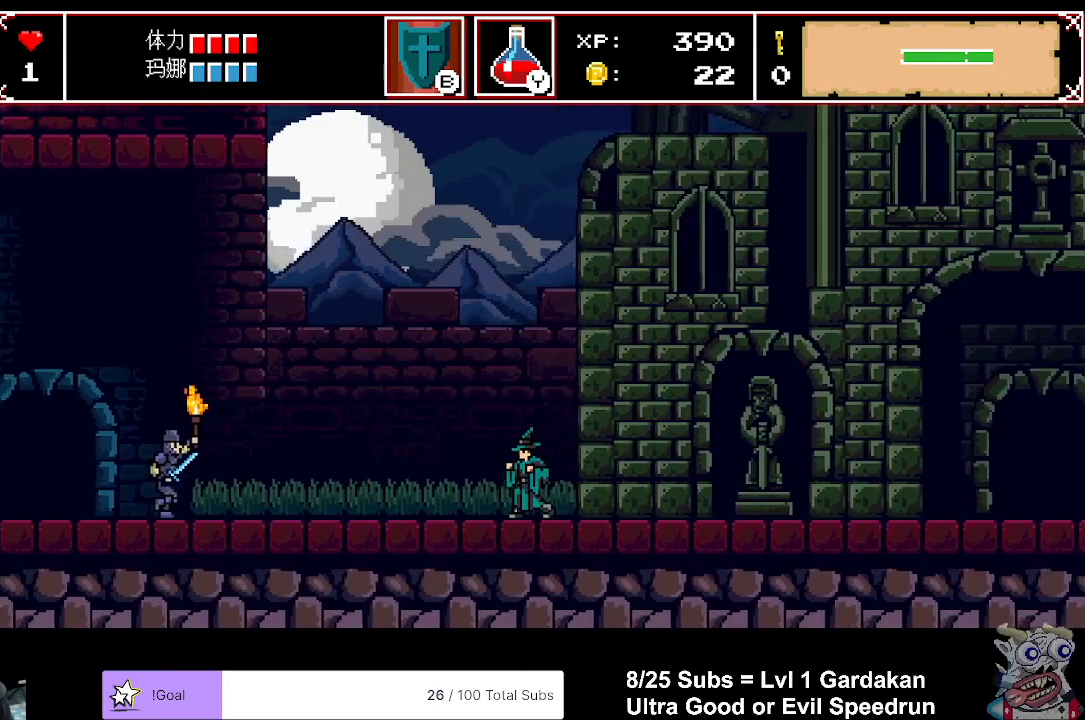
{"buttons": ["DPAD_LEFT"], "events": []}
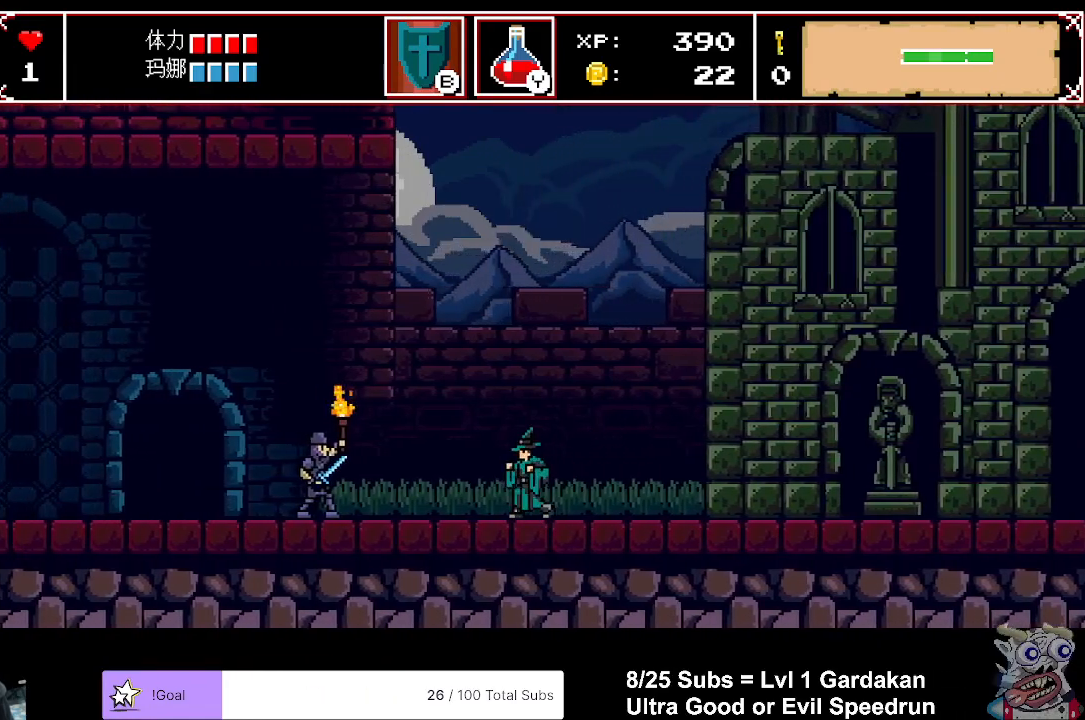
{"buttons": ["DPAD_LEFT"], "events": []}
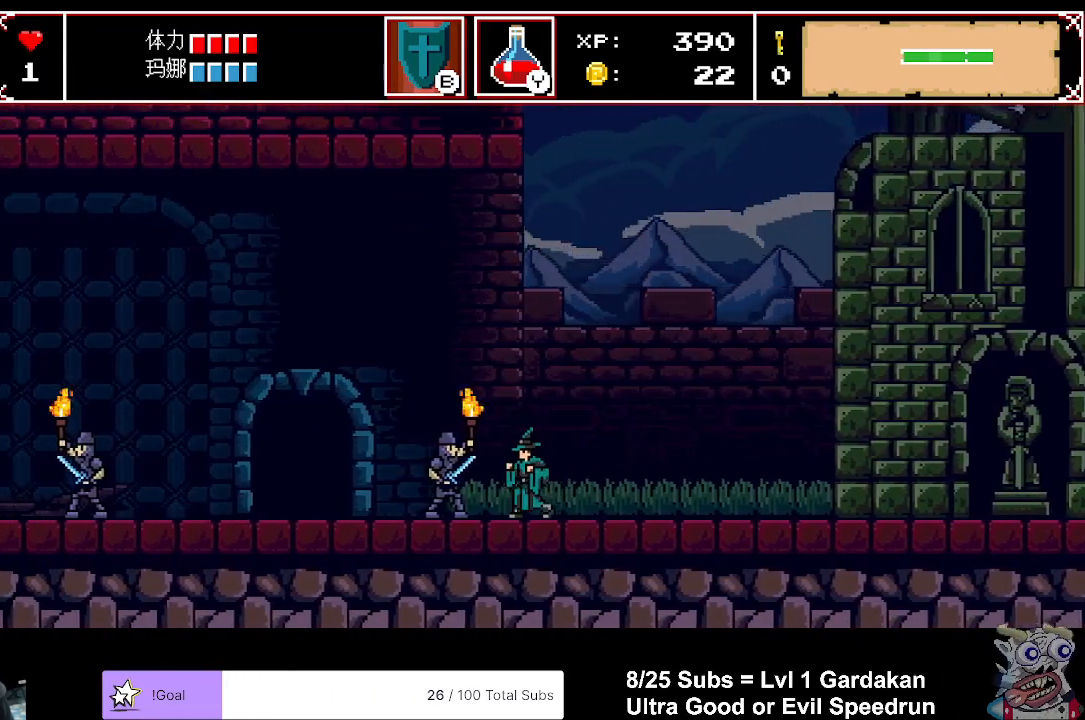
{"buttons": ["DPAD_LEFT"], "events": []}
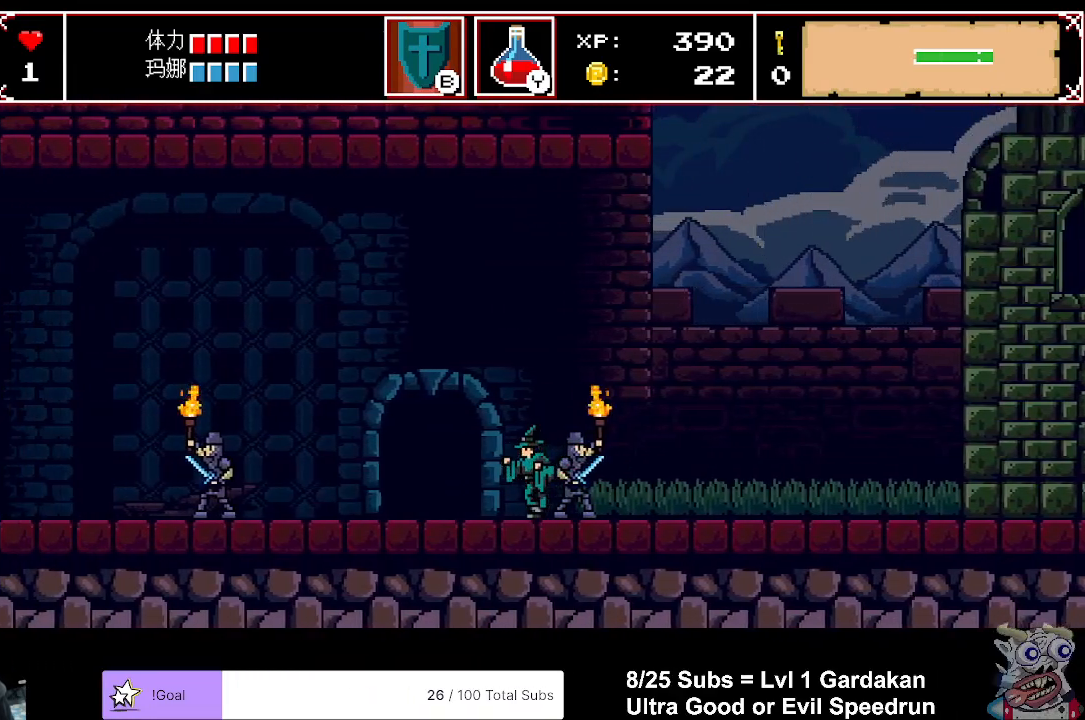
{"buttons": [], "events": [[317, "DPAD_LEFT", "up"], [333, "DPAD_UP", "down"], [467, "DPAD_UP", "up"]]}
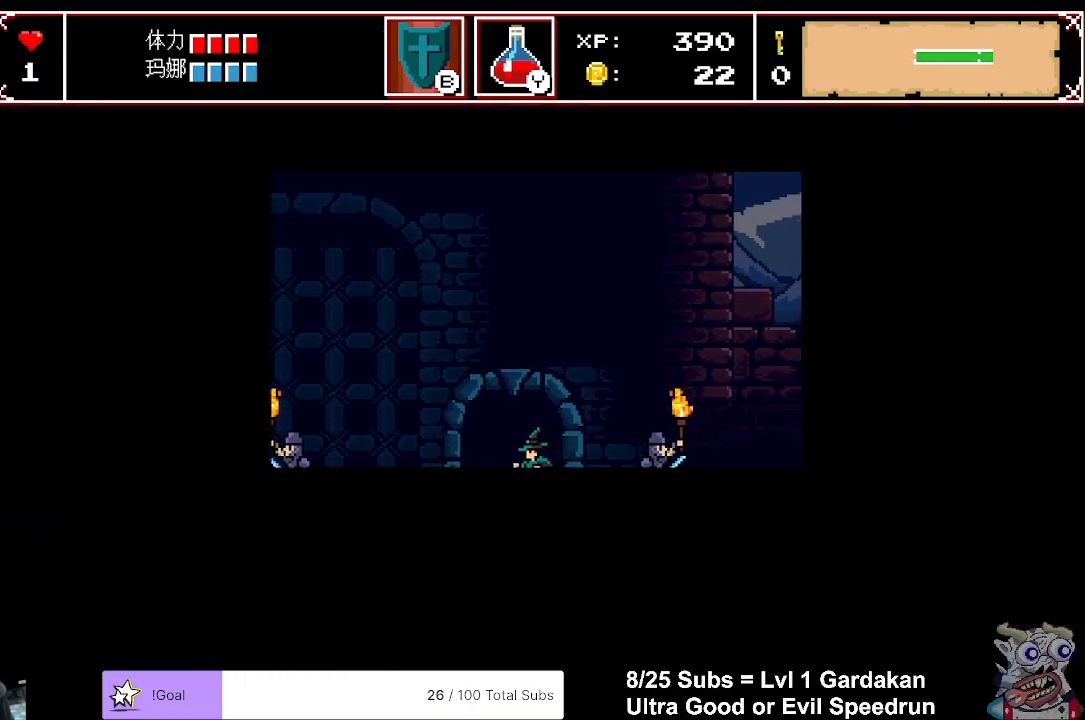
{"buttons": ["DPAD_RIGHT"], "events": [[17, "DPAD_RIGHT", "down"]]}
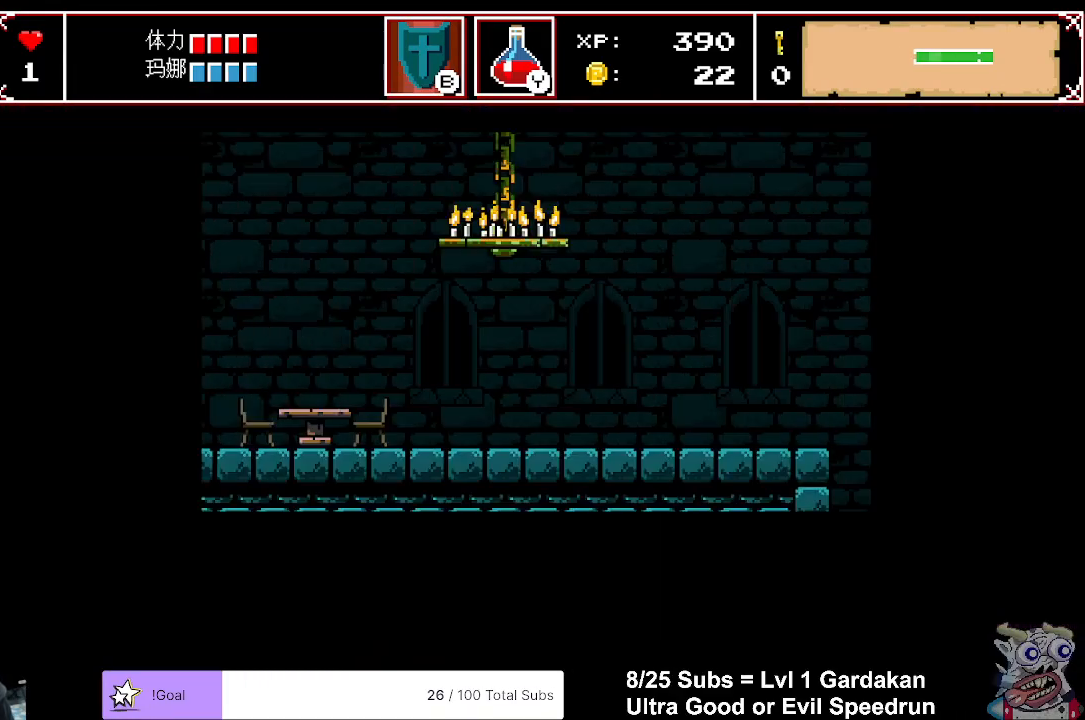
{"buttons": ["DPAD_RIGHT"], "events": []}